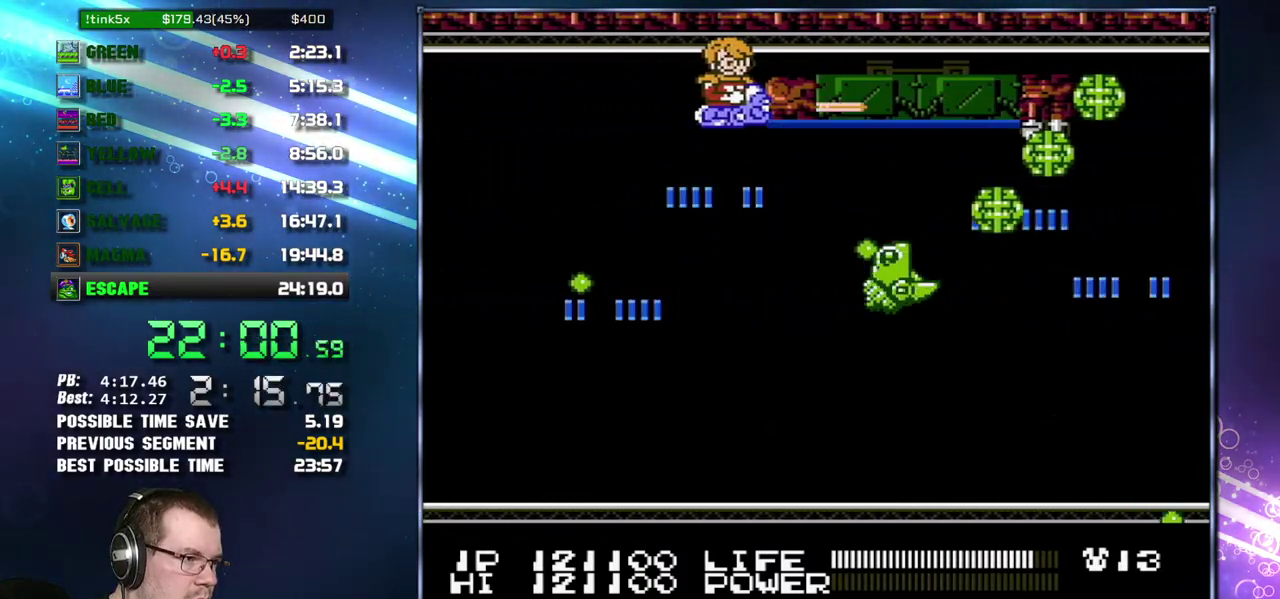
Gameplay with a controller (Nintendo layout); each line is a JSON object with the inputs held at the frame after it. "events" lists button and stick changes between this image and that frame as [ms after this image, input, new state], when the widget could be followed in between. Not read: L3 R3.
{"buttons": ["B"], "events": [[117, "DPAD_LEFT", "down"], [117, "DPAD_RIGHT", "up"], [367, "DPAD_LEFT", "up"]]}
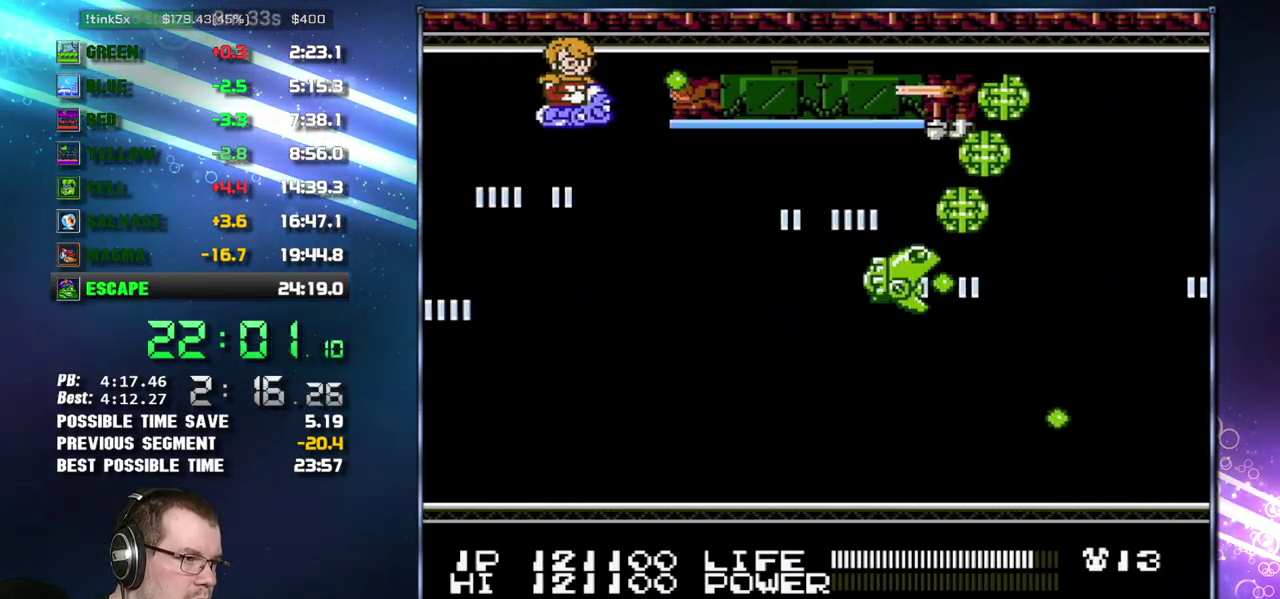
{"buttons": ["B"], "events": [[83, "DPAD_RIGHT", "down"], [367, "DPAD_RIGHT", "up"]]}
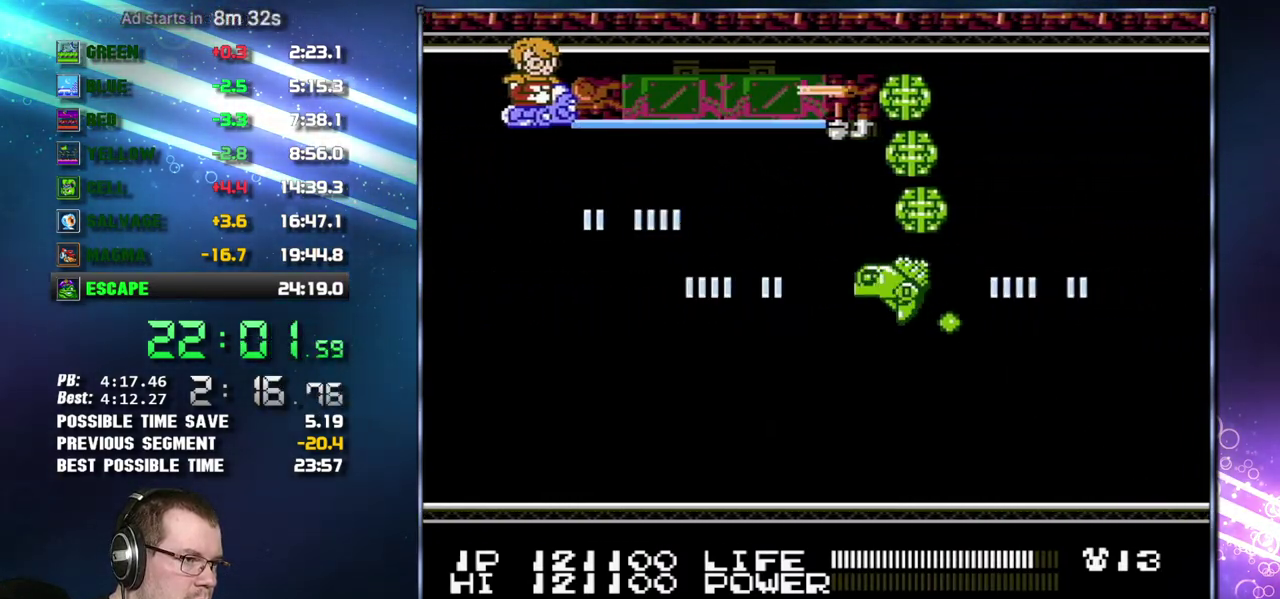
{"buttons": ["B"], "events": [[233, "DPAD_DOWN", "down"], [333, "DPAD_DOWN", "up"]]}
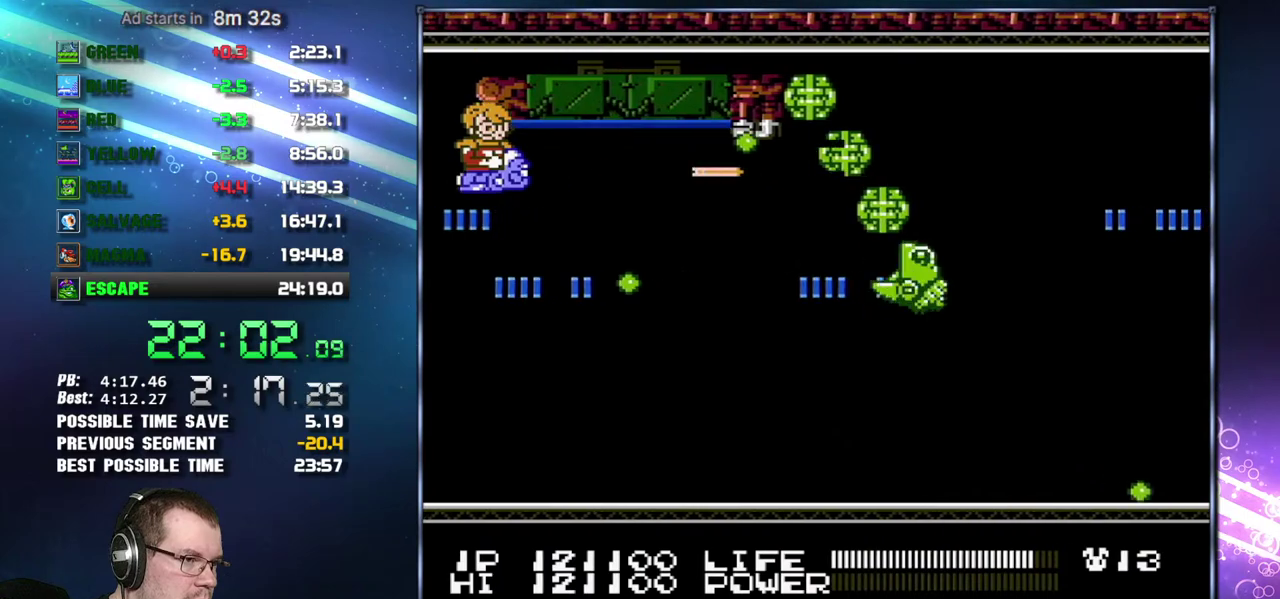
{"buttons": ["B"], "events": []}
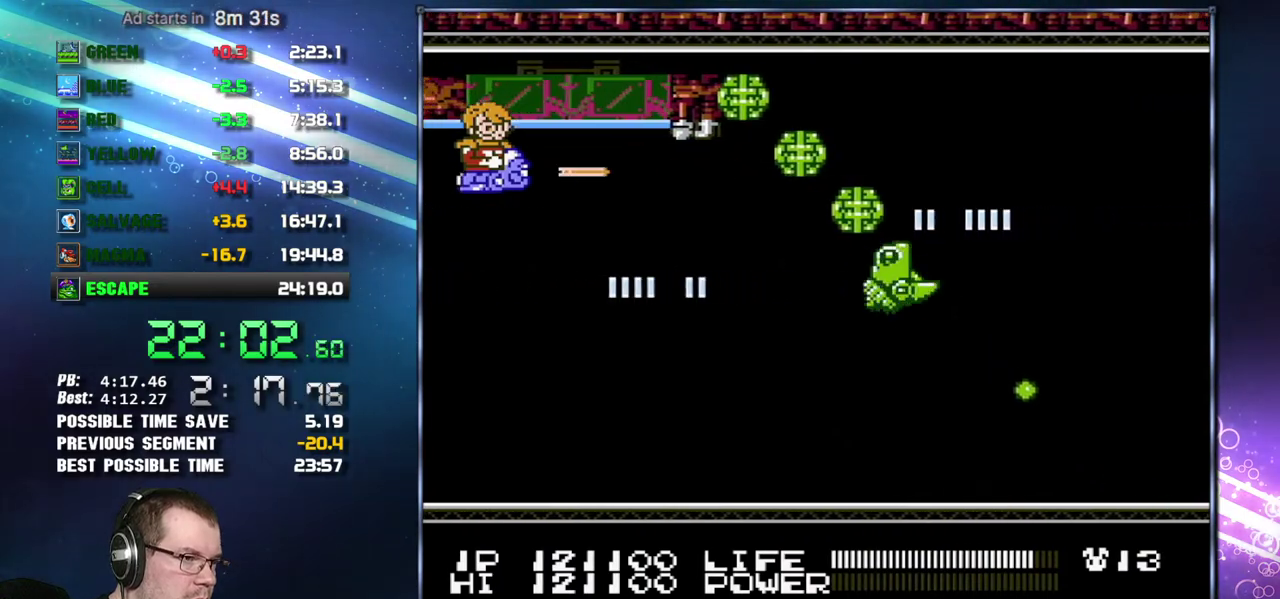
{"buttons": ["B"], "events": []}
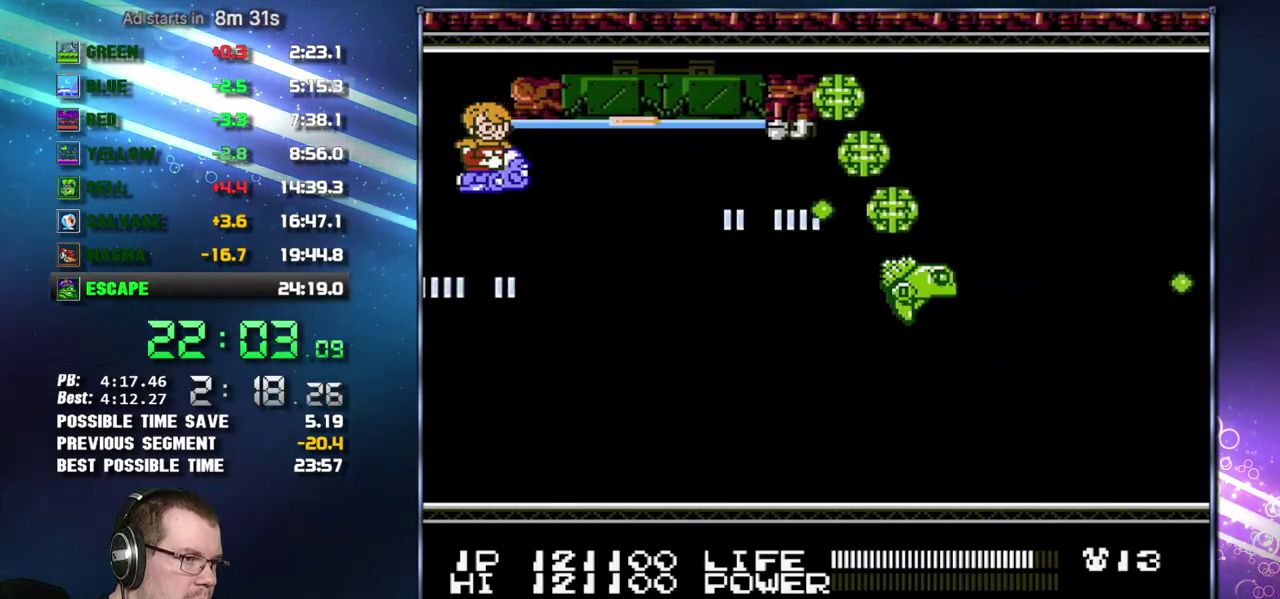
{"buttons": ["B", "DPAD_RIGHT"], "events": [[200, "DPAD_UP", "down"], [333, "DPAD_RIGHT", "down"], [400, "DPAD_UP", "up"]]}
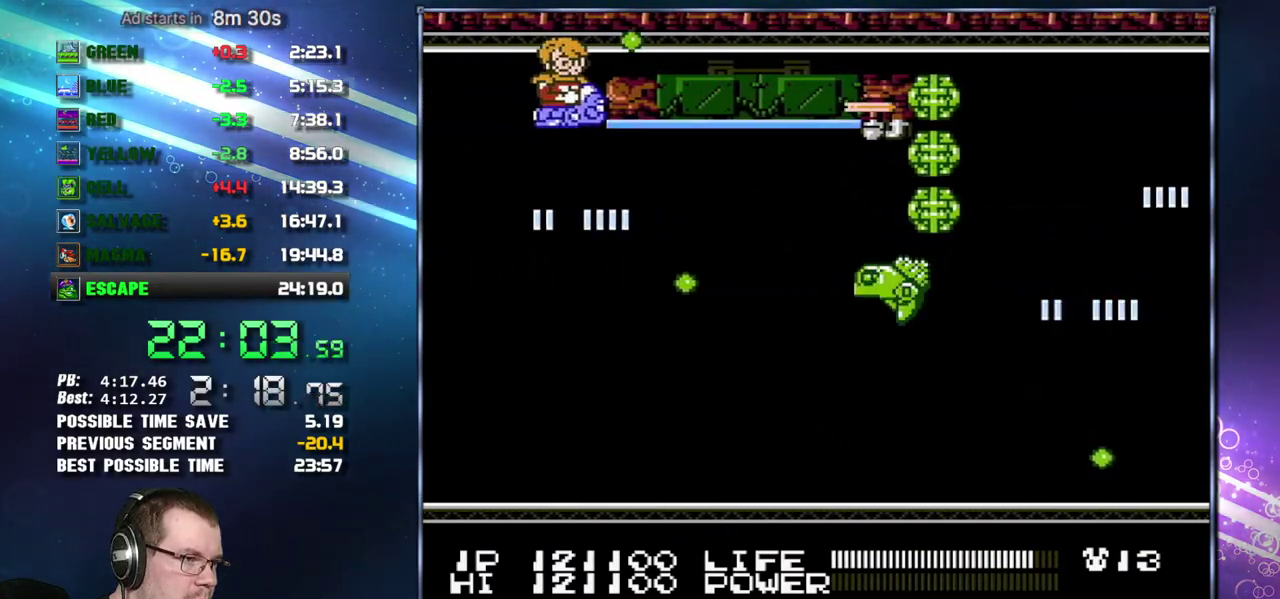
{"buttons": ["B", "DPAD_RIGHT"], "events": []}
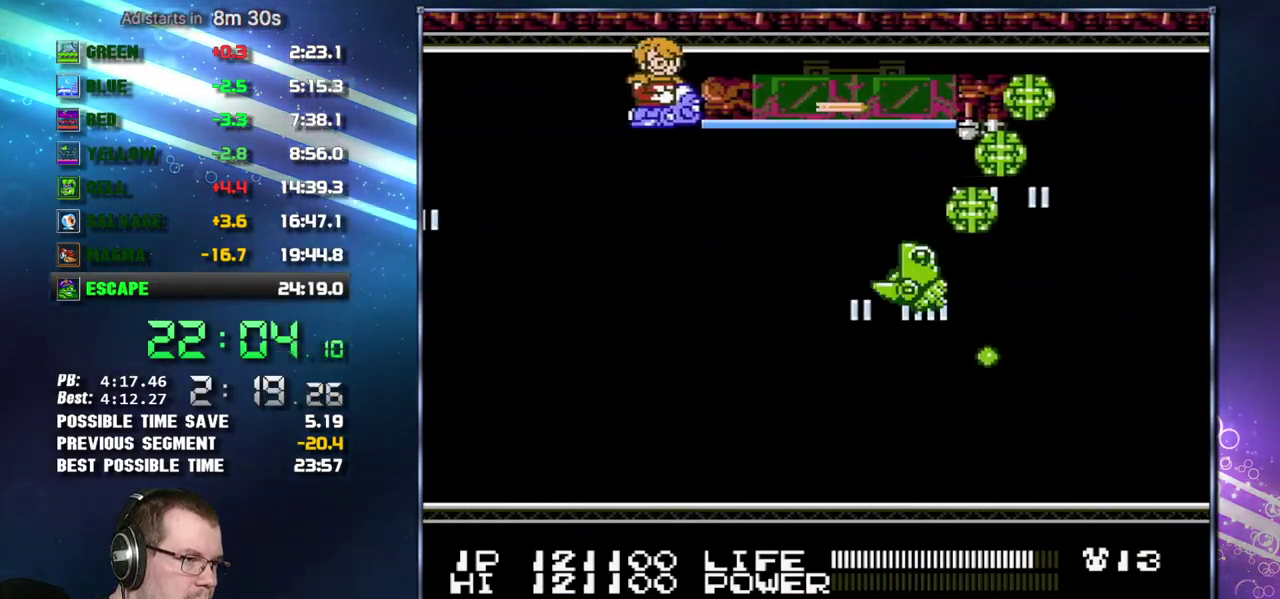
{"buttons": ["B", "DPAD_LEFT"], "events": [[367, "DPAD_LEFT", "down"], [367, "DPAD_RIGHT", "up"]]}
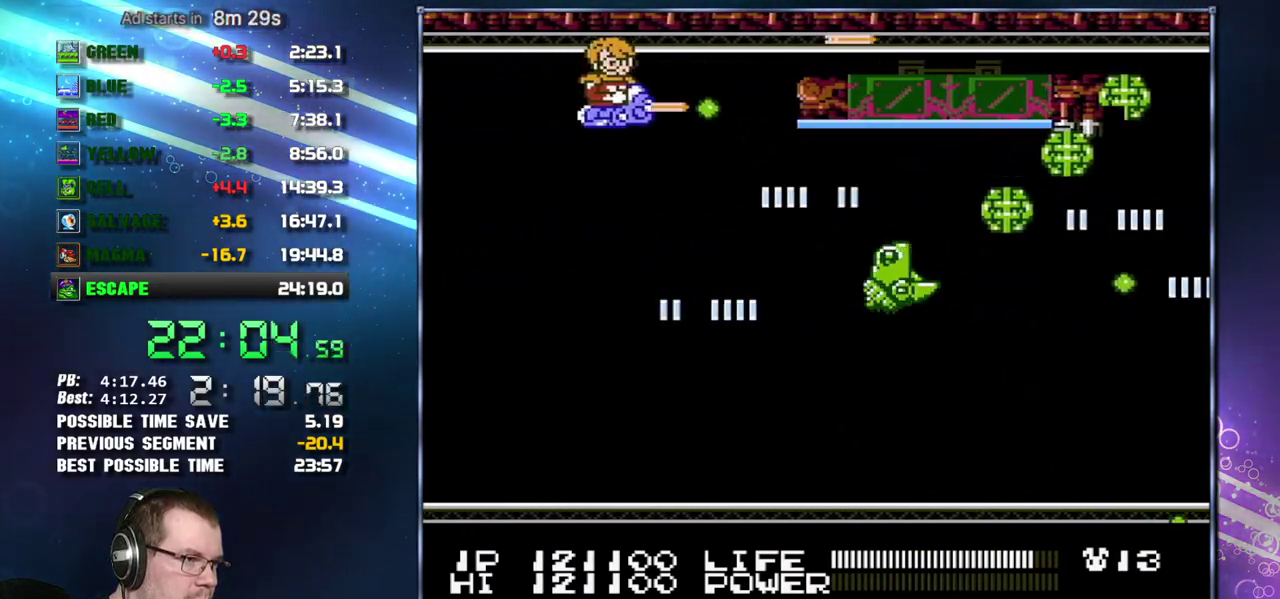
{"buttons": ["B", "DPAD_RIGHT"], "events": [[150, "DPAD_LEFT", "up"], [200, "DPAD_RIGHT", "down"]]}
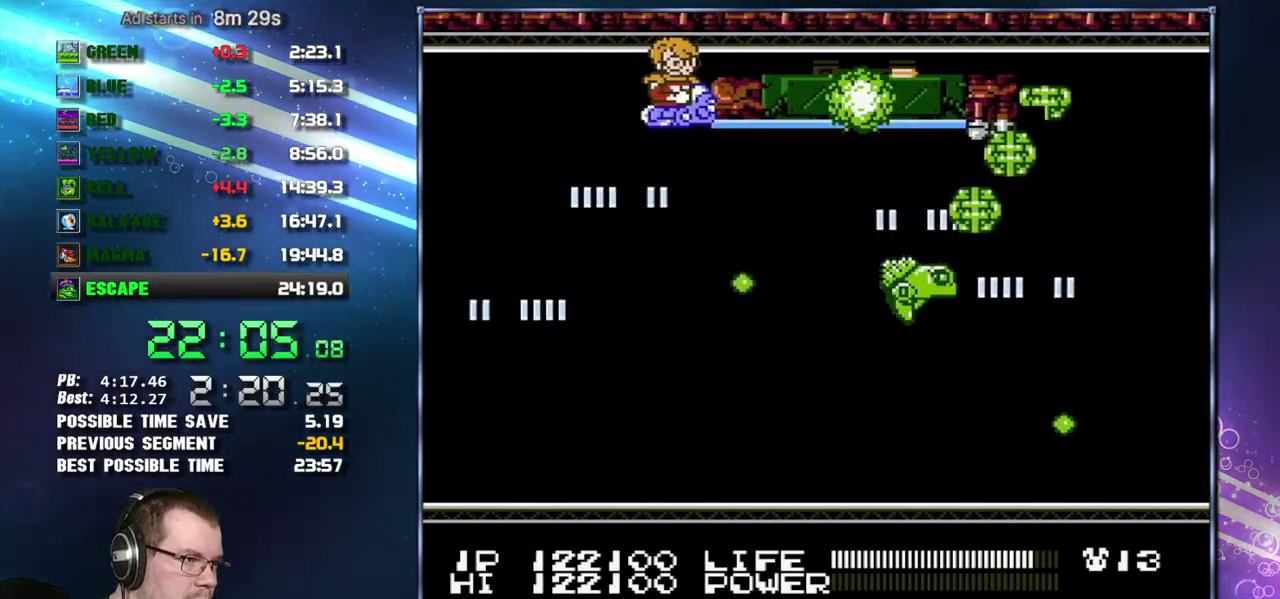
{"buttons": ["B", "DPAD_DOWN"], "events": [[267, "DPAD_DOWN", "down"], [267, "DPAD_RIGHT", "up"], [300, "DPAD_LEFT", "down"], [367, "DPAD_LEFT", "up"]]}
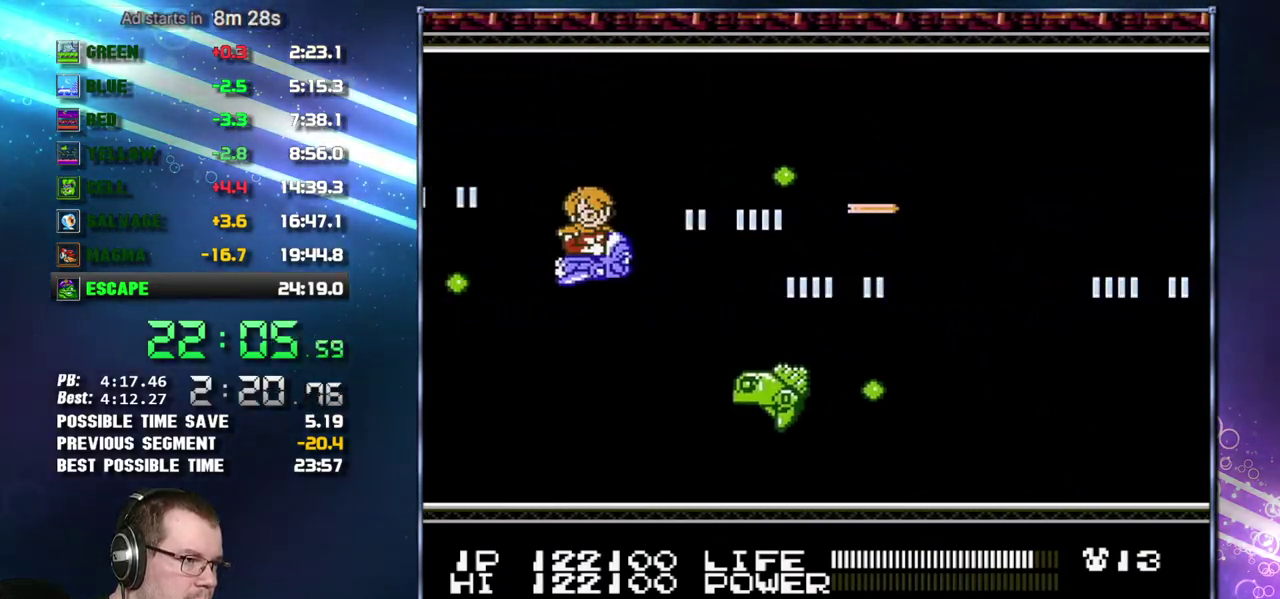
{"buttons": ["B"], "events": [[50, "DPAD_LEFT", "down"], [367, "DPAD_DOWN", "up"], [367, "DPAD_LEFT", "up"]]}
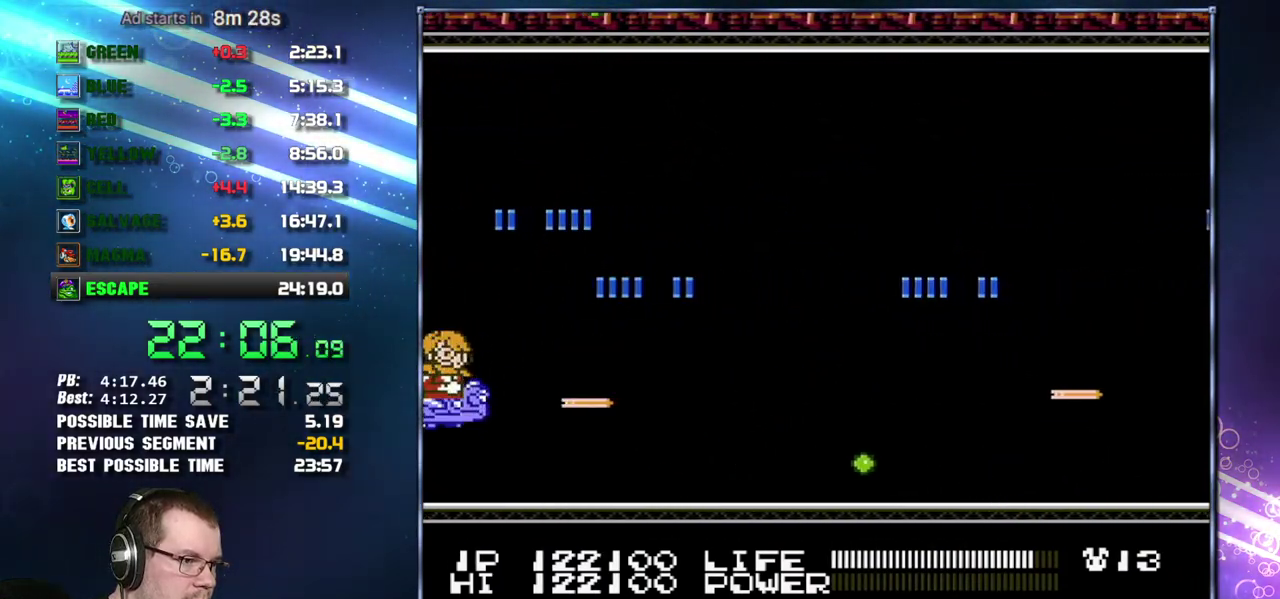
{"buttons": ["B", "DPAD_UP", "DPAD_LEFT"], "events": [[17, "DPAD_LEFT", "down"], [50, "DPAD_UP", "down"], [183, "DPAD_LEFT", "up"], [300, "DPAD_LEFT", "down"]]}
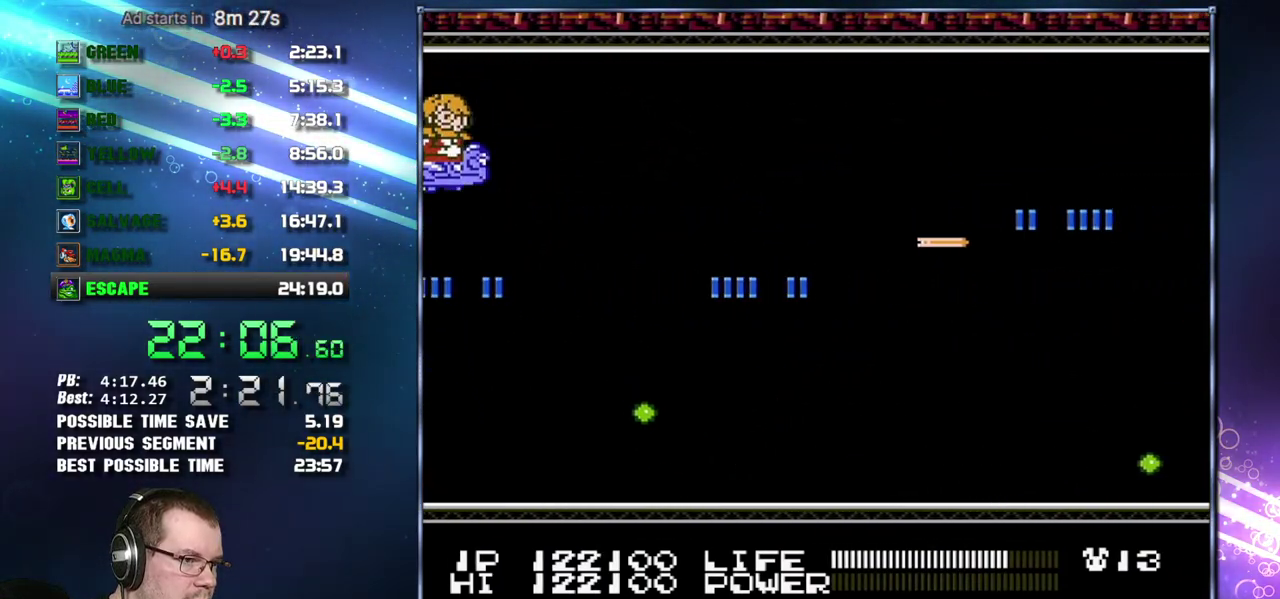
{"buttons": ["B", "DPAD_DOWN", "DPAD_RIGHT"], "events": [[83, "DPAD_LEFT", "up"], [117, "DPAD_UP", "up"], [183, "DPAD_RIGHT", "down"], [300, "DPAD_RIGHT", "up"], [450, "DPAD_RIGHT", "down"], [483, "DPAD_DOWN", "down"]]}
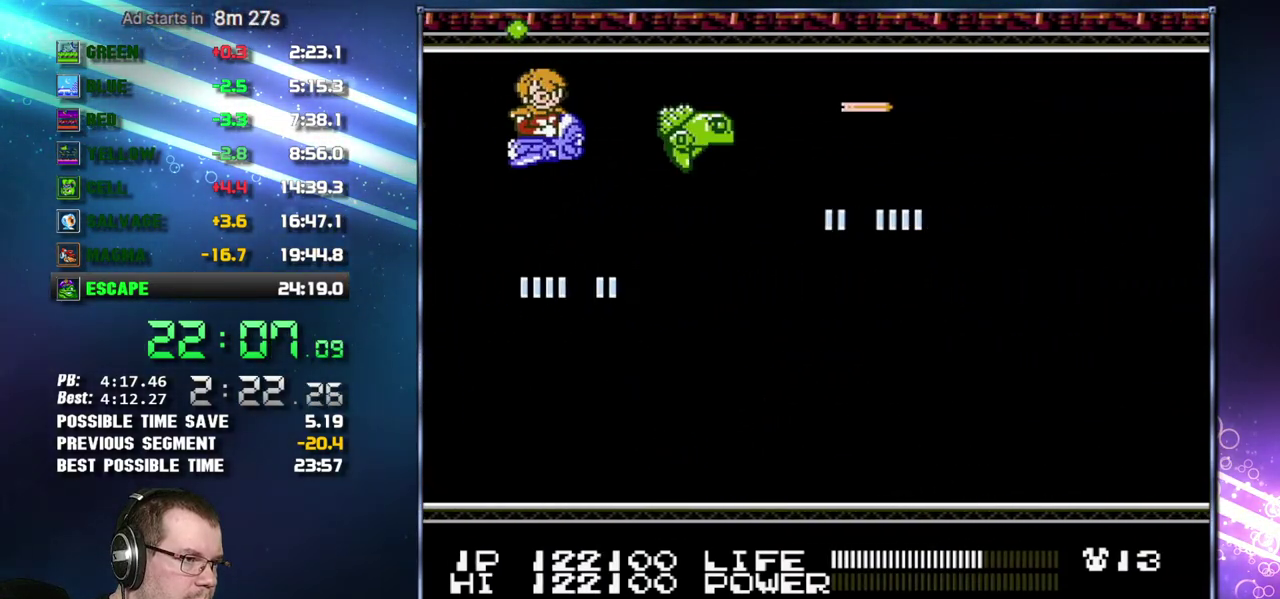
{"buttons": ["B", "DPAD_DOWN", "DPAD_RIGHT"], "events": [[50, "DPAD_RIGHT", "up"], [150, "DPAD_DOWN", "up"], [183, "DPAD_RIGHT", "down"], [217, "DPAD_DOWN", "down"], [333, "DPAD_RIGHT", "up"], [367, "DPAD_DOWN", "up"], [400, "DPAD_RIGHT", "down"], [433, "DPAD_DOWN", "down"]]}
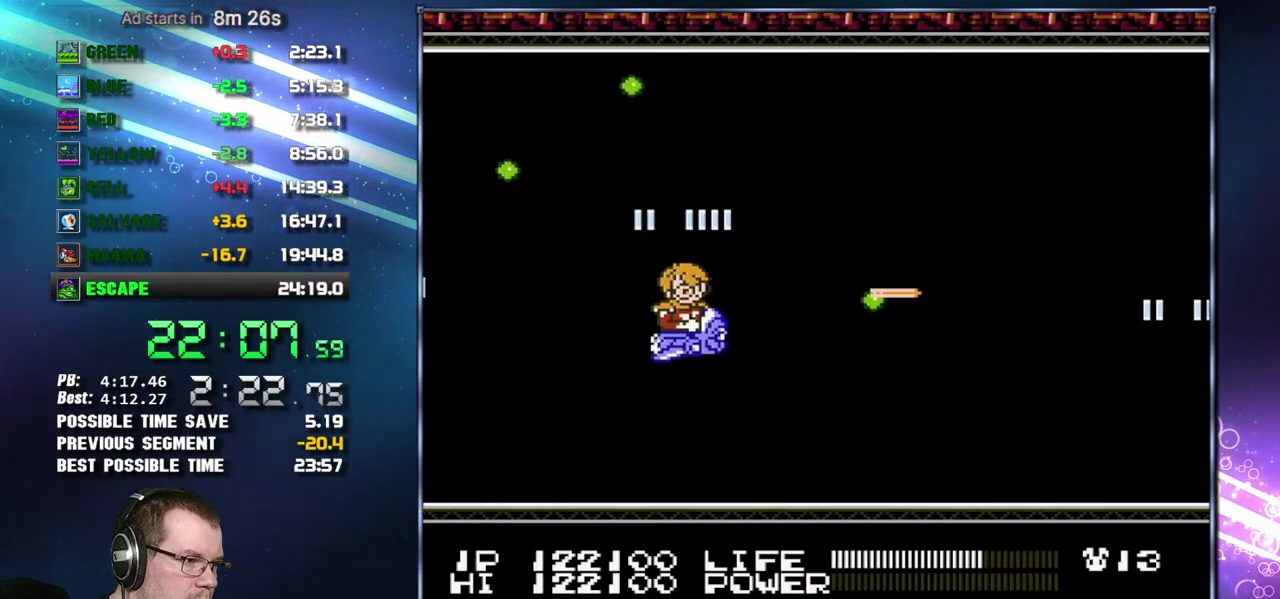
{"buttons": ["B", "DPAD_RIGHT"], "events": [[17, "DPAD_RIGHT", "up"], [150, "DPAD_RIGHT", "down"], [300, "DPAD_DOWN", "up"]]}
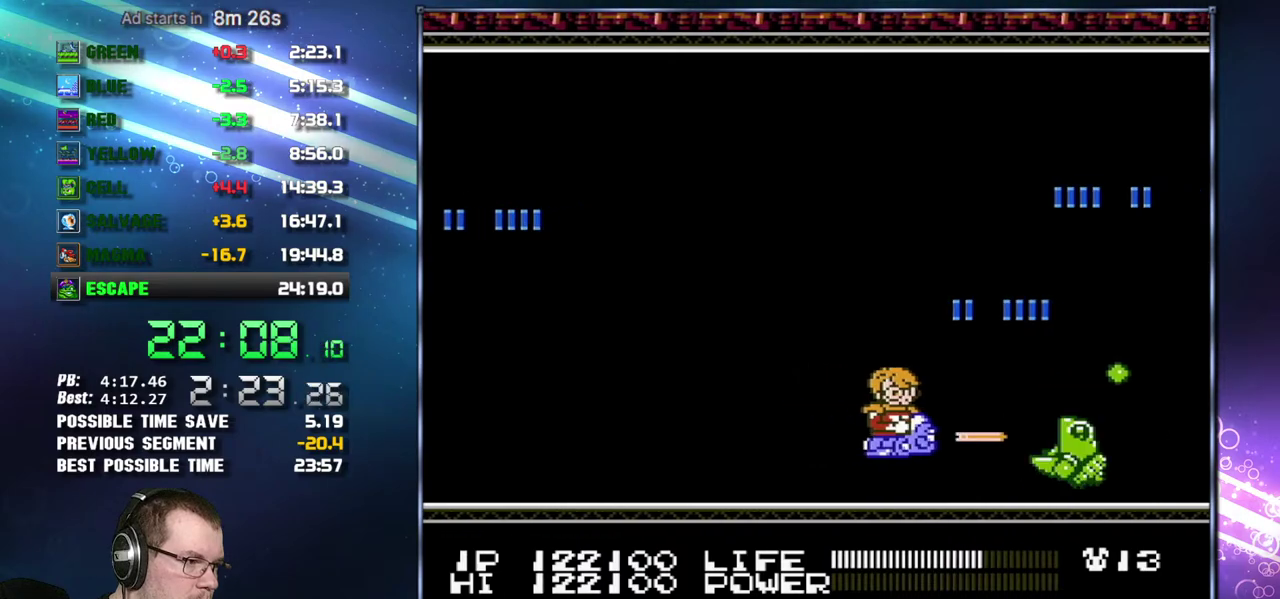
{"buttons": ["B"]}
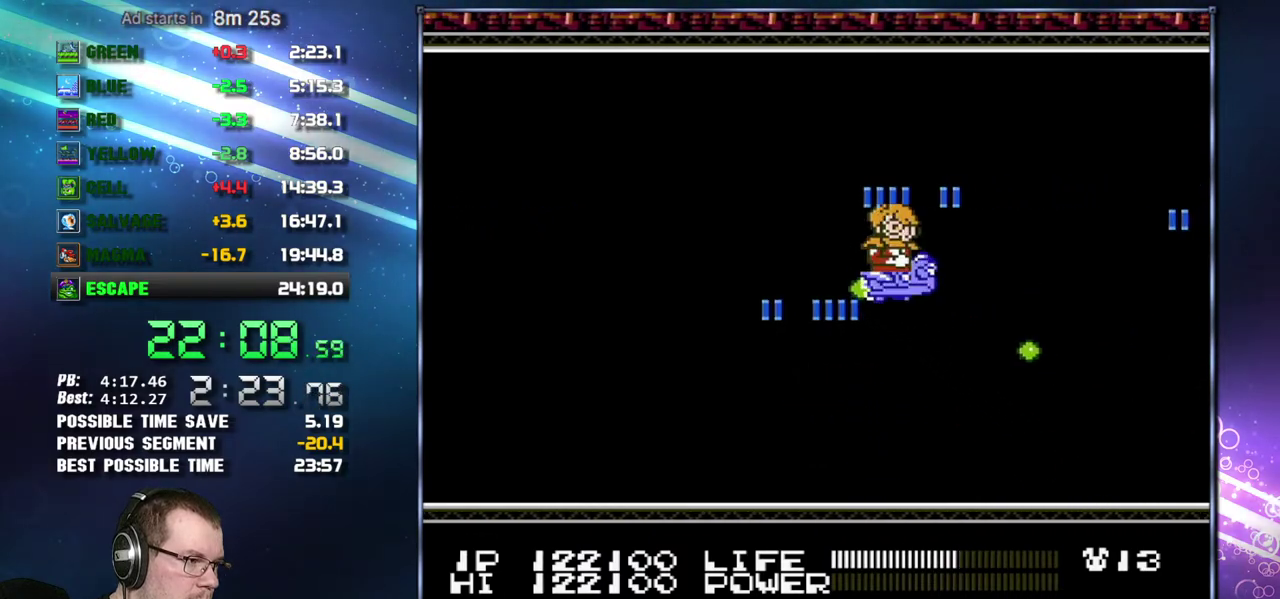
{"buttons": ["B", "DPAD_LEFT"]}
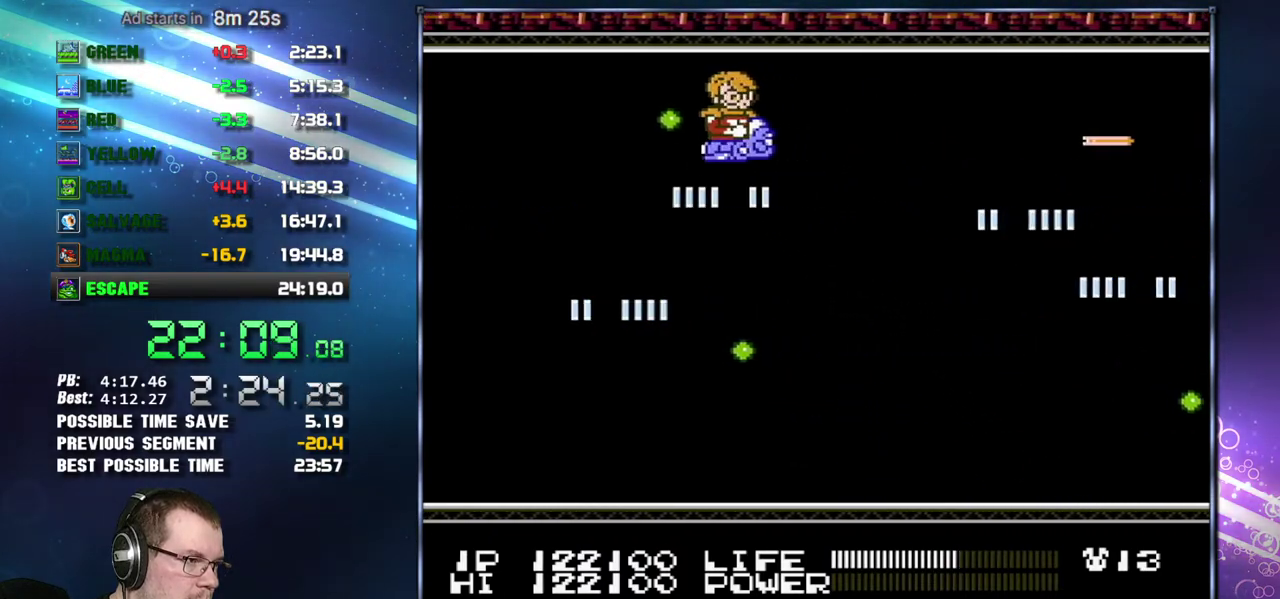
{"buttons": ["B"]}
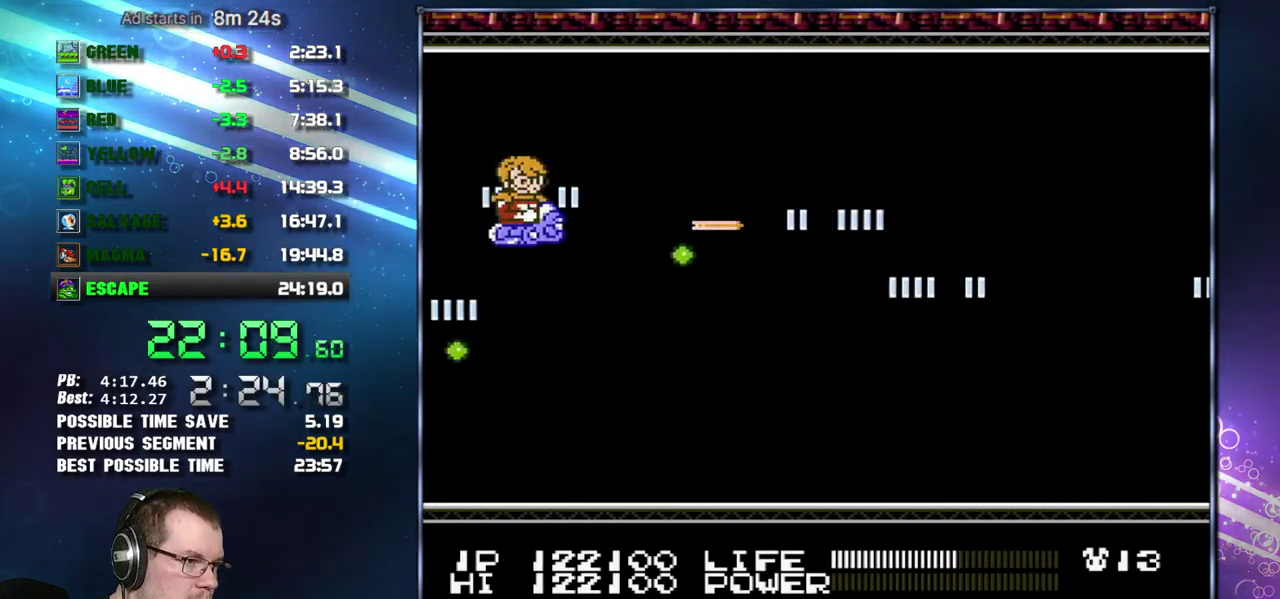
{"buttons": ["B", "DPAD_DOWN", "DPAD_LEFT"]}
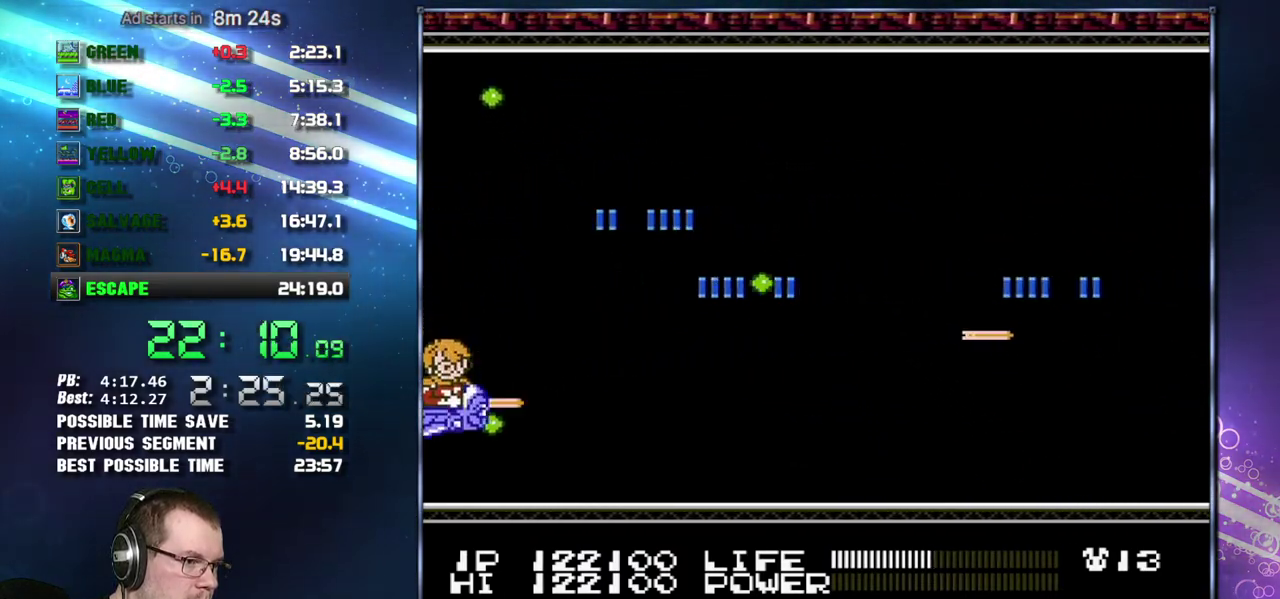
{"buttons": ["B"], "events": [[150, "DPAD_DOWN", "up"], [183, "DPAD_LEFT", "up"], [333, "DPAD_RIGHT", "down"], [333, "DPAD_UP", "down"], [467, "DPAD_RIGHT", "up"], [483, "DPAD_UP", "up"]]}
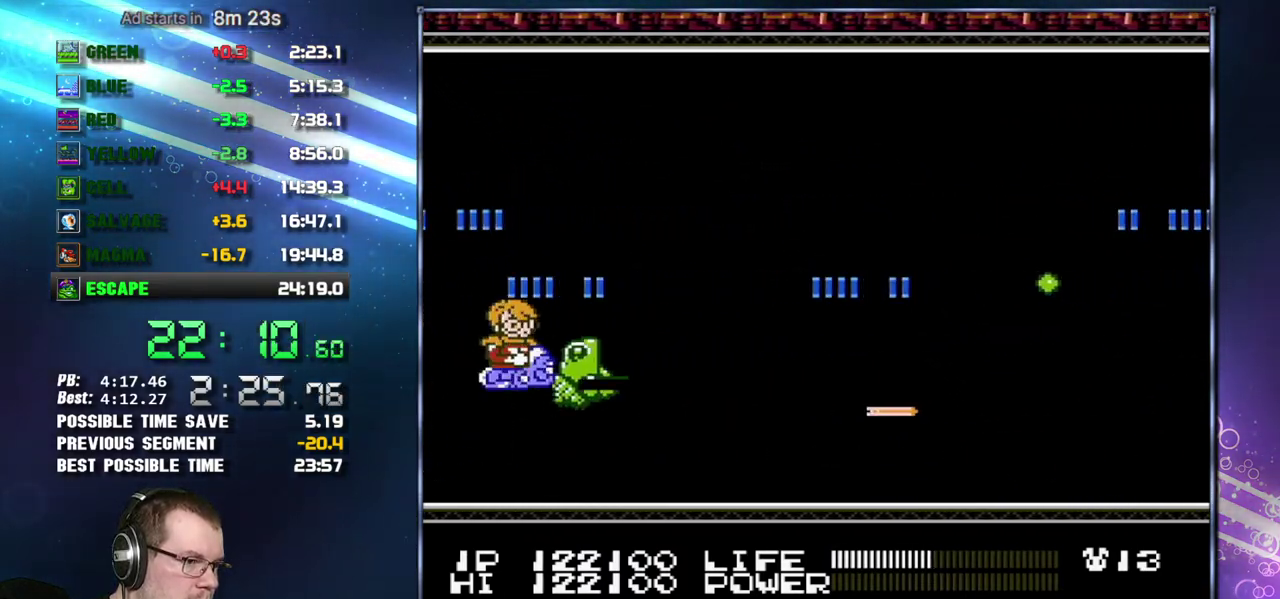
{"buttons": ["B", "DPAD_UP", "DPAD_RIGHT"], "events": [[50, "DPAD_UP", "down"], [117, "DPAD_UP", "up"], [183, "DPAD_UP", "down"], [217, "DPAD_RIGHT", "down"], [367, "DPAD_RIGHT", "up"], [400, "DPAD_UP", "up"], [450, "DPAD_UP", "down"], [483, "DPAD_RIGHT", "down"]]}
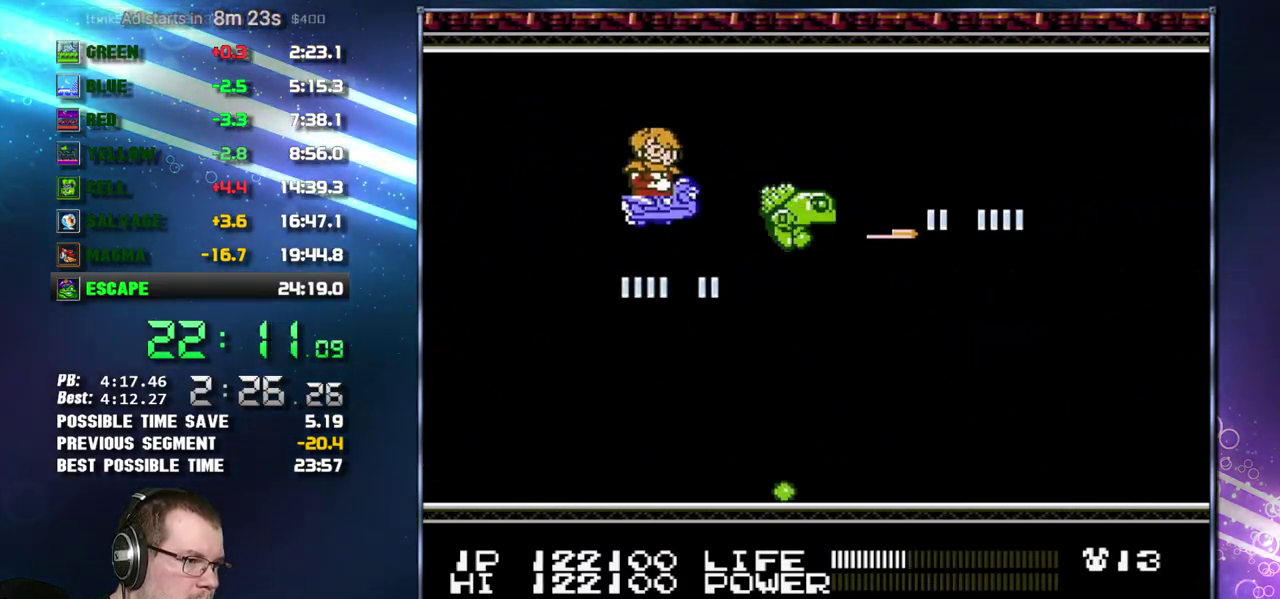
{"buttons": ["B"], "events": [[50, "DPAD_RIGHT", "up"], [83, "DPAD_UP", "up"], [150, "DPAD_UP", "down"], [183, "DPAD_RIGHT", "down"], [333, "DPAD_RIGHT", "up"], [333, "DPAD_UP", "up"], [400, "DPAD_RIGHT", "down"], [483, "DPAD_RIGHT", "up"]]}
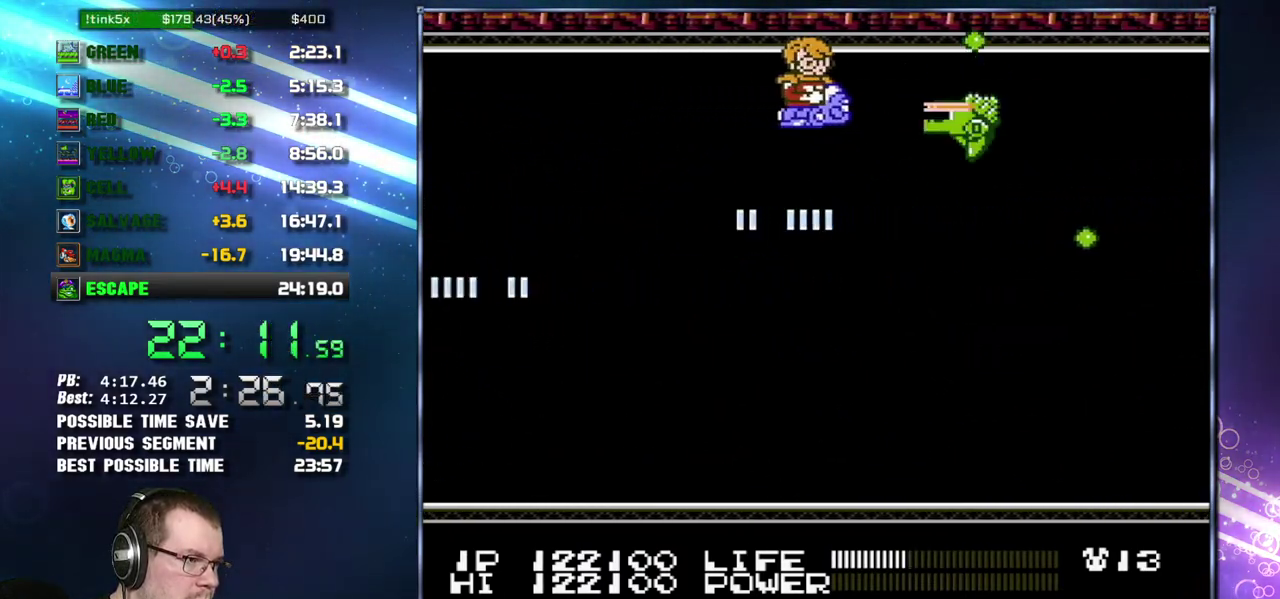
{"buttons": ["B", "DPAD_DOWN", "DPAD_LEFT"], "events": [[50, "DPAD_DOWN", "down"], [83, "DPAD_RIGHT", "down"], [267, "DPAD_RIGHT", "up"], [300, "DPAD_DOWN", "up"], [400, "DPAD_DOWN", "down"], [400, "DPAD_LEFT", "down"]]}
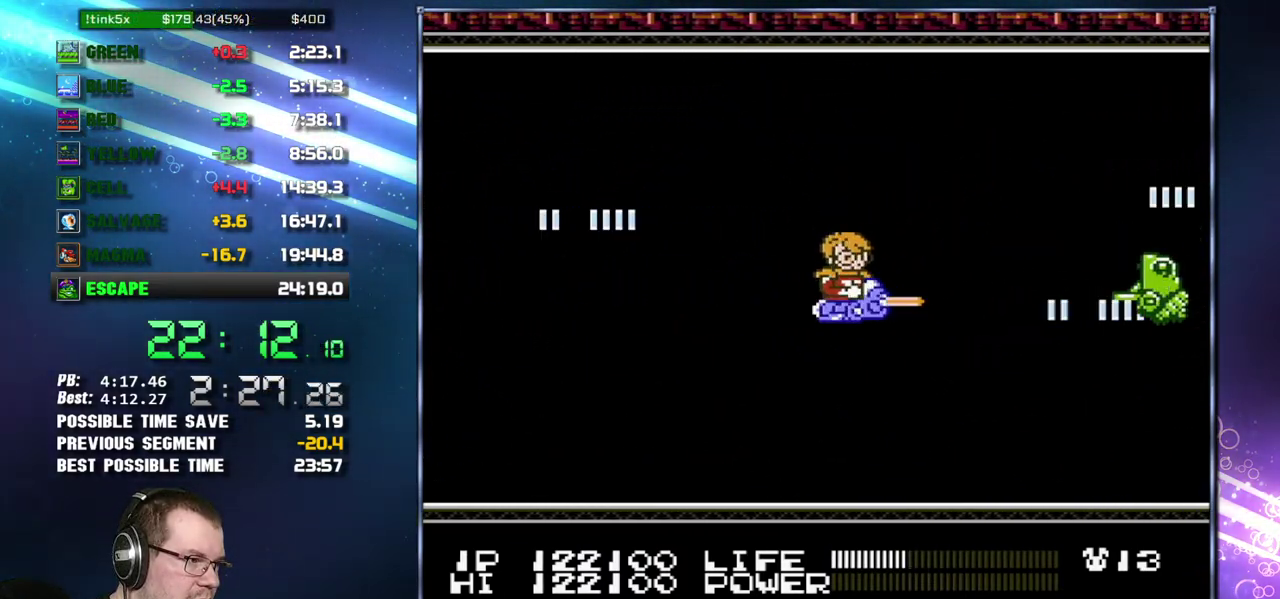
{"buttons": ["B", "DPAD_LEFT"], "events": [[17, "DPAD_DOWN", "up"], [17, "DPAD_LEFT", "up"], [83, "DPAD_DOWN", "down"], [267, "DPAD_LEFT", "down"], [300, "DPAD_DOWN", "up"]]}
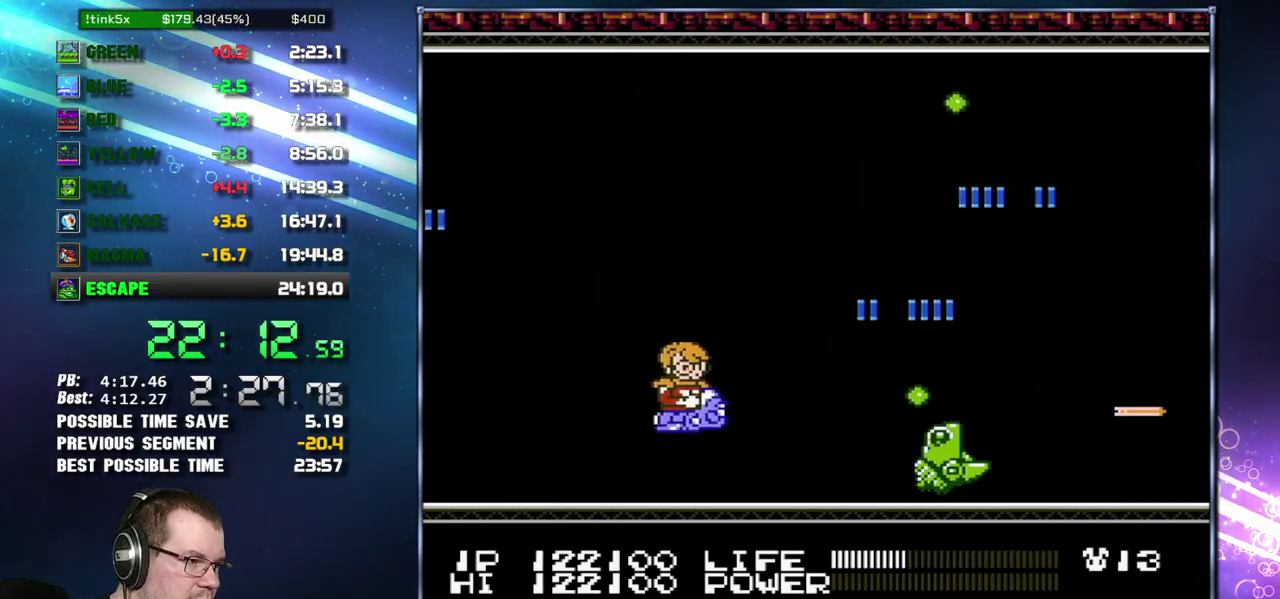
{"buttons": ["B"], "events": [[17, "DPAD_LEFT", "up"], [117, "DPAD_LEFT", "down"], [183, "DPAD_UP", "down"], [450, "DPAD_LEFT", "up"], [450, "DPAD_UP", "up"]]}
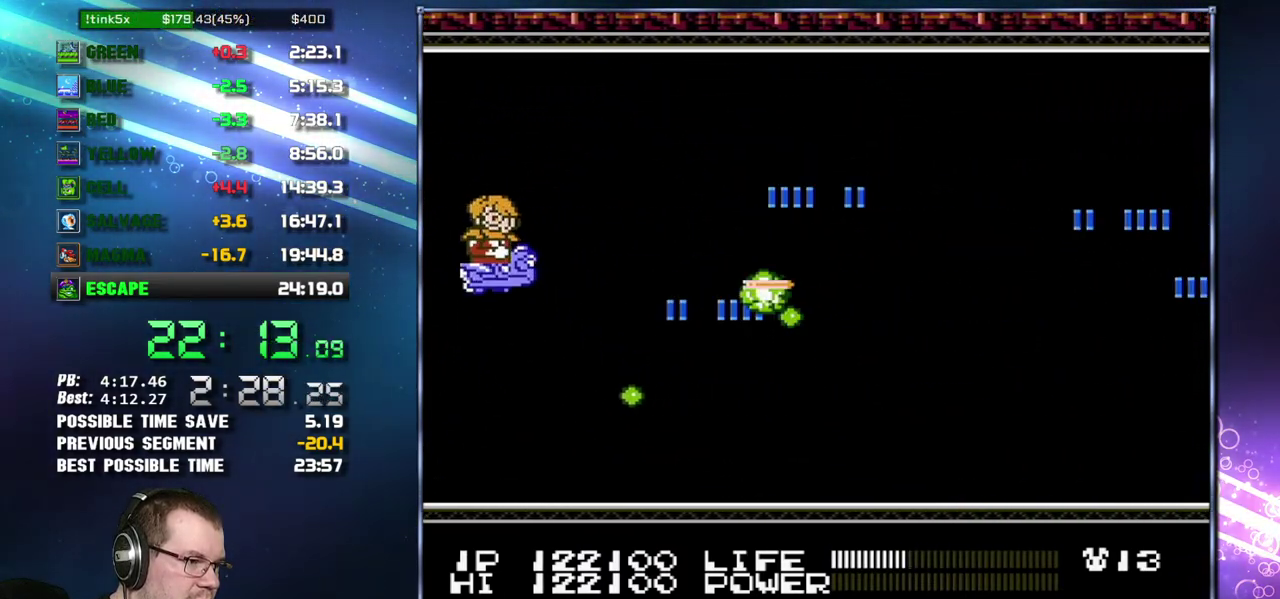
{"buttons": ["DPAD_DOWN"]}
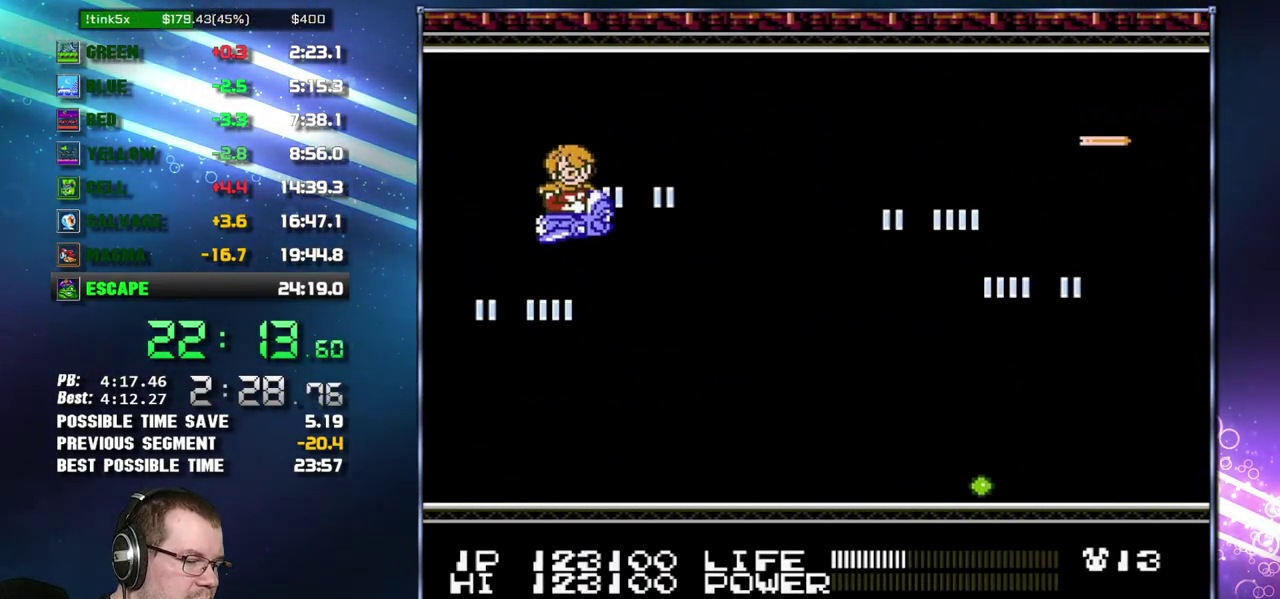
{"buttons": ["DPAD_DOWN"]}
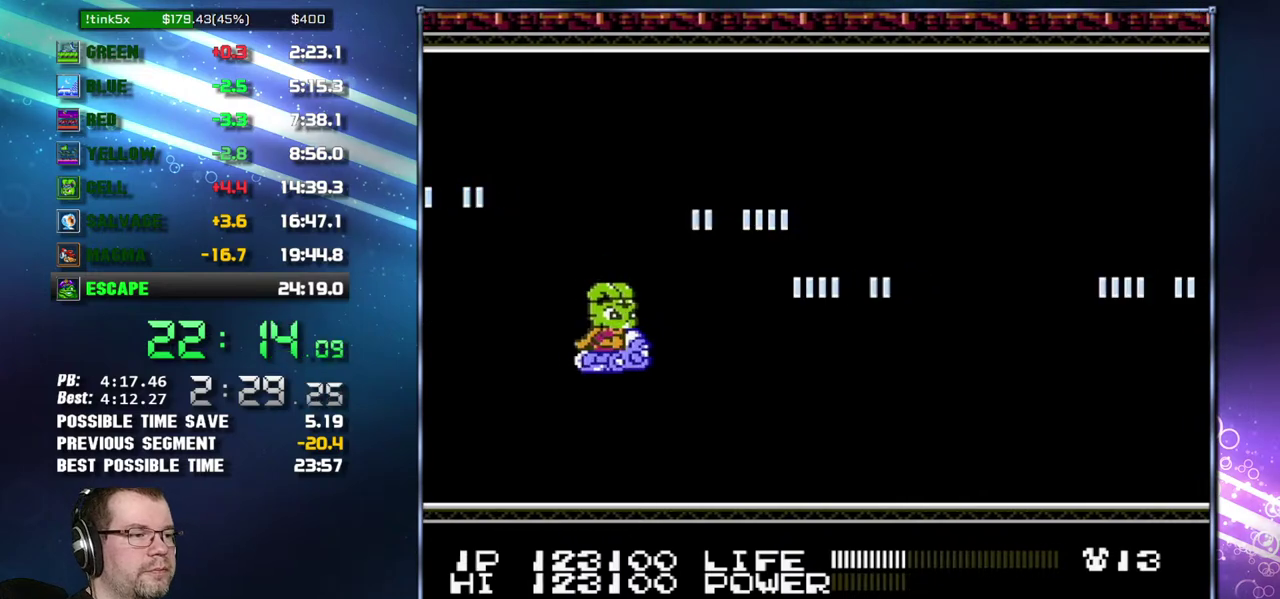
{"buttons": ["B"], "events": [[17, "DPAD_DOWN", "up"], [50, "DPAD_RIGHT", "down"], [183, "DPAD_RIGHT", "up"], [300, "B", "down"]]}
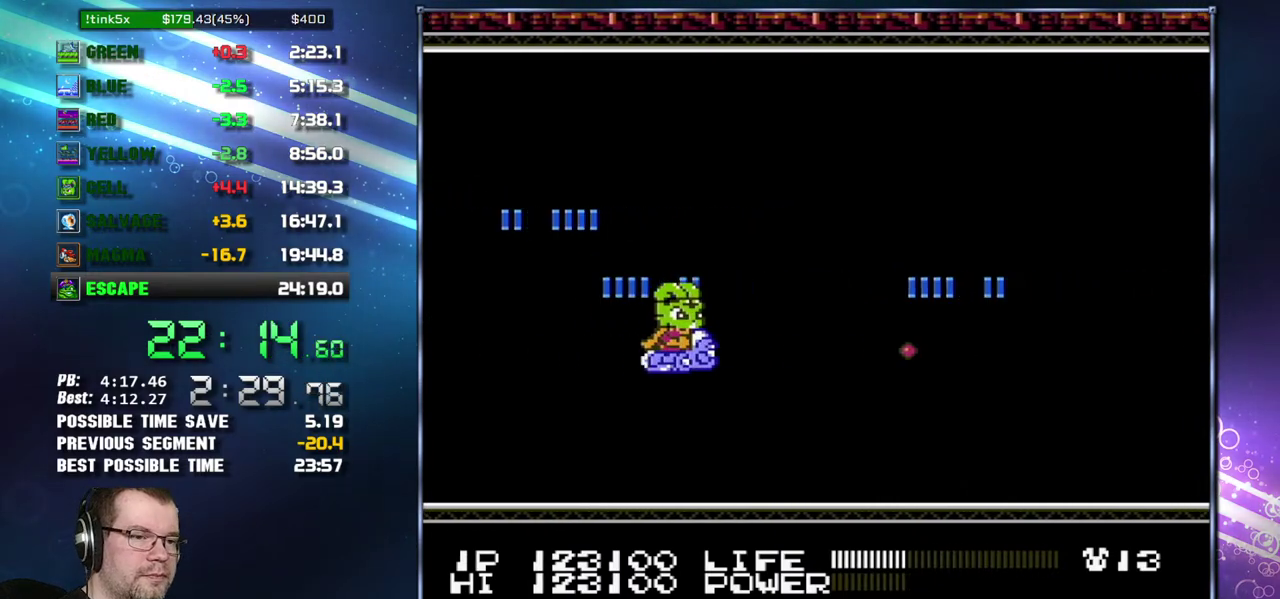
{"buttons": [], "events": [[17, "B", "up"]]}